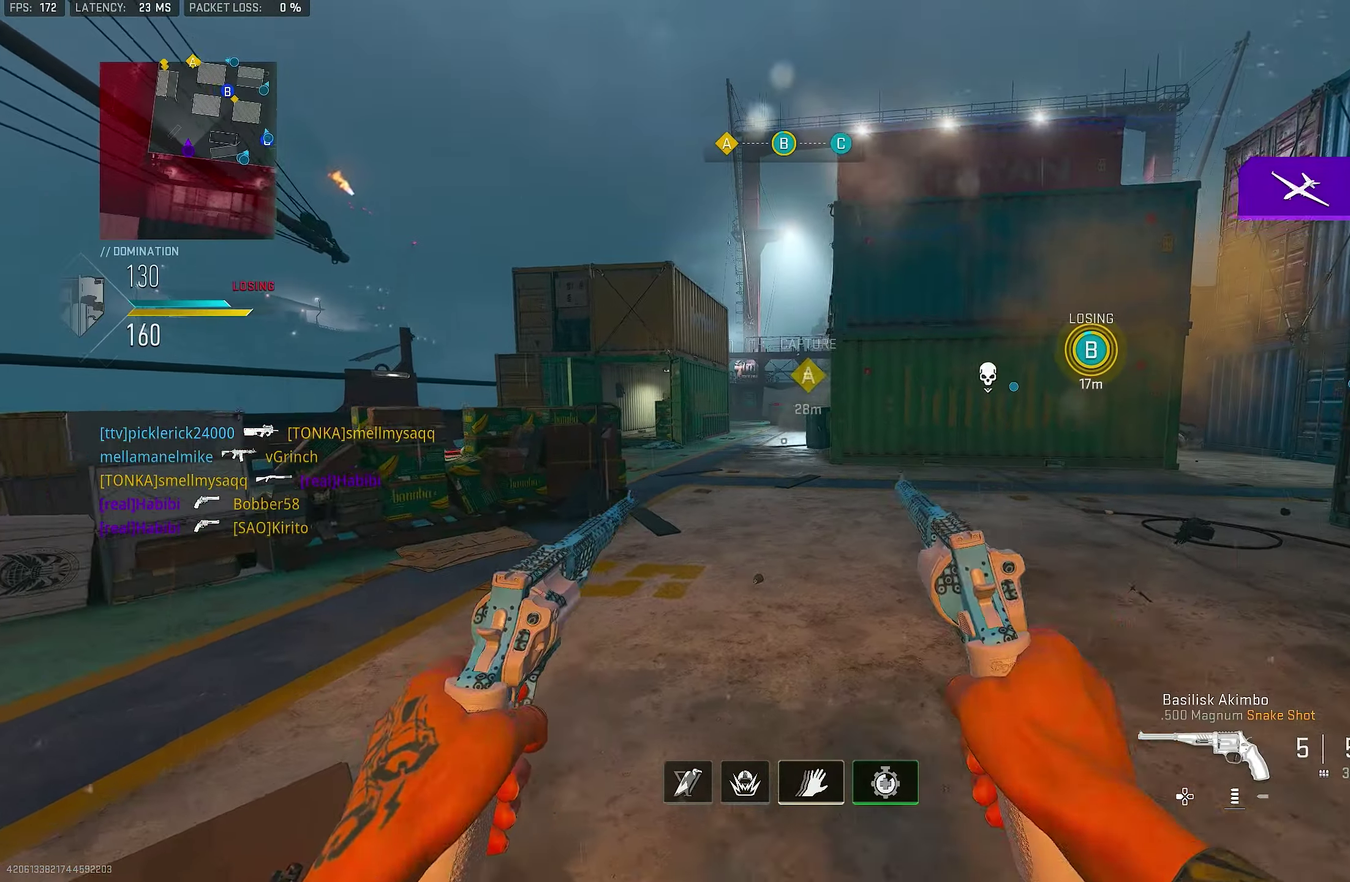
Gameplay with a controller (PlayStation layout); each line is a JSON object with the inputs held at the frame after it (dt_ms = milliseconds from this image to that frame). "events" lists button and stick changes between this image and that frame as [ms after this image, input, new state], when the widget could be followed in between.
{"dt_ms": 450, "buttons": [], "left_stick": "up-right", "right_stick": "center"}
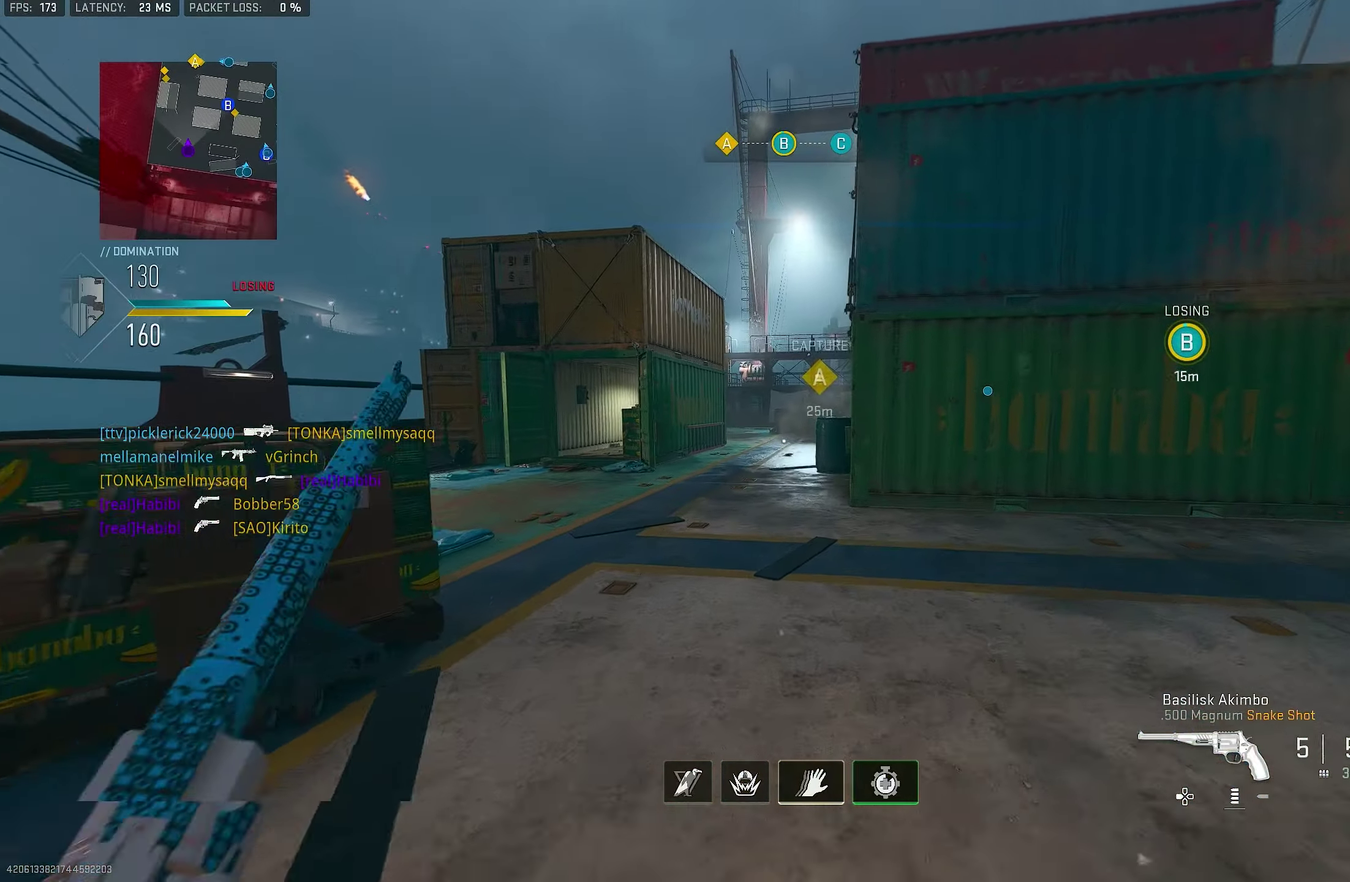
{"dt_ms": 800, "buttons": [], "left_stick": "up", "right_stick": "center"}
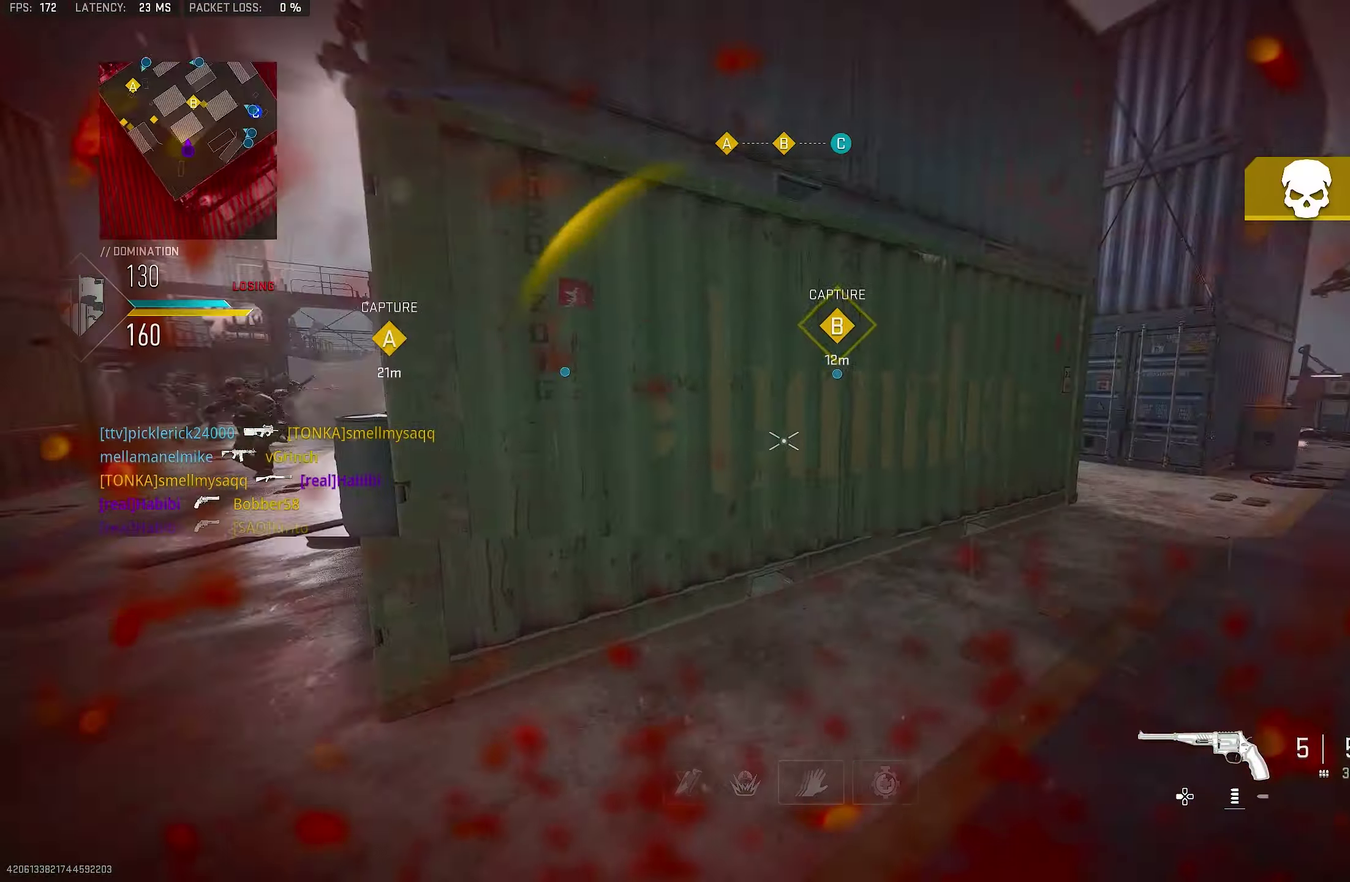
{"dt_ms": 250, "buttons": [], "left_stick": "right", "right_stick": "right"}
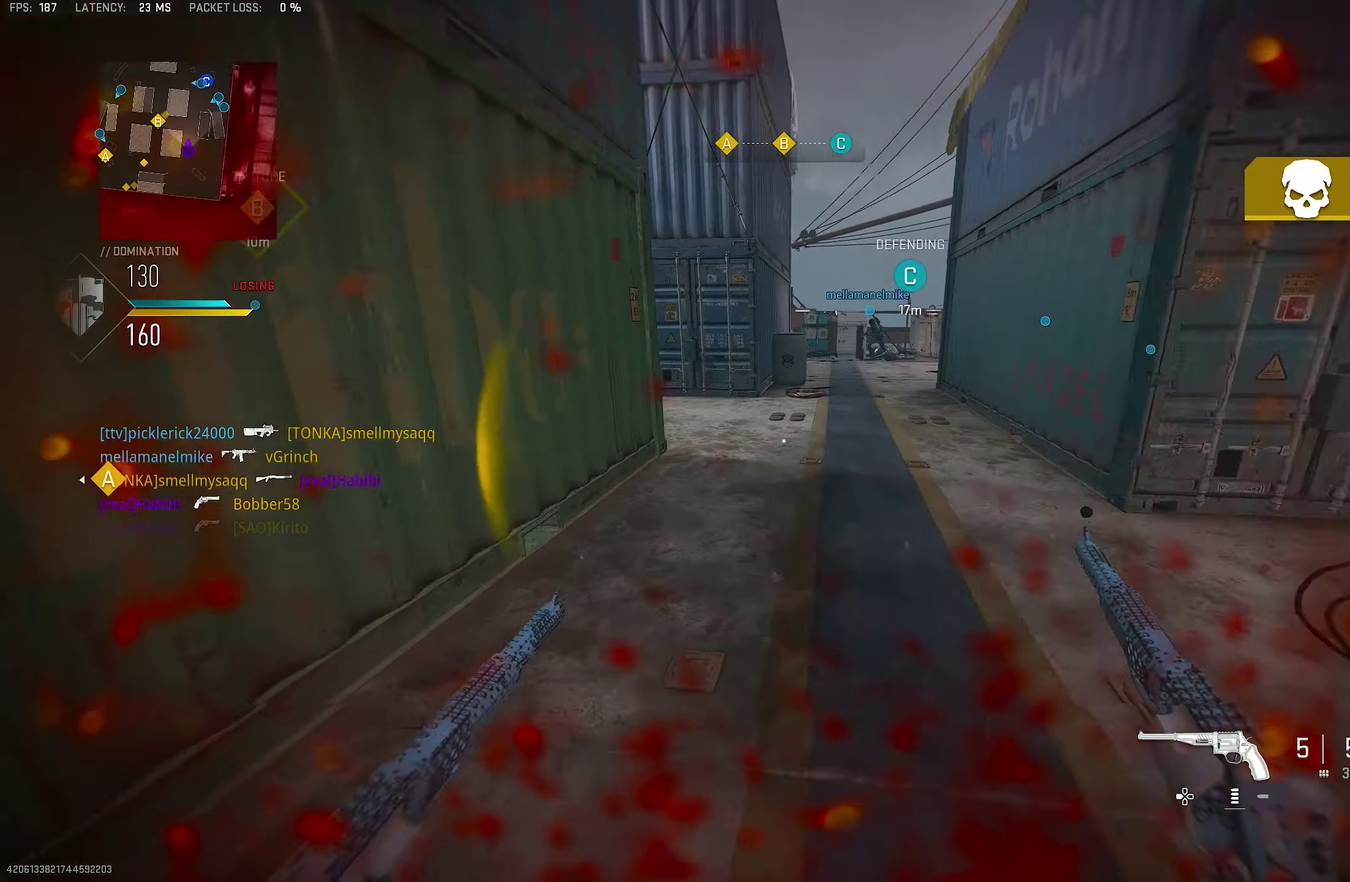
{"dt_ms": 650, "buttons": [], "left_stick": "up-right", "right_stick": "left"}
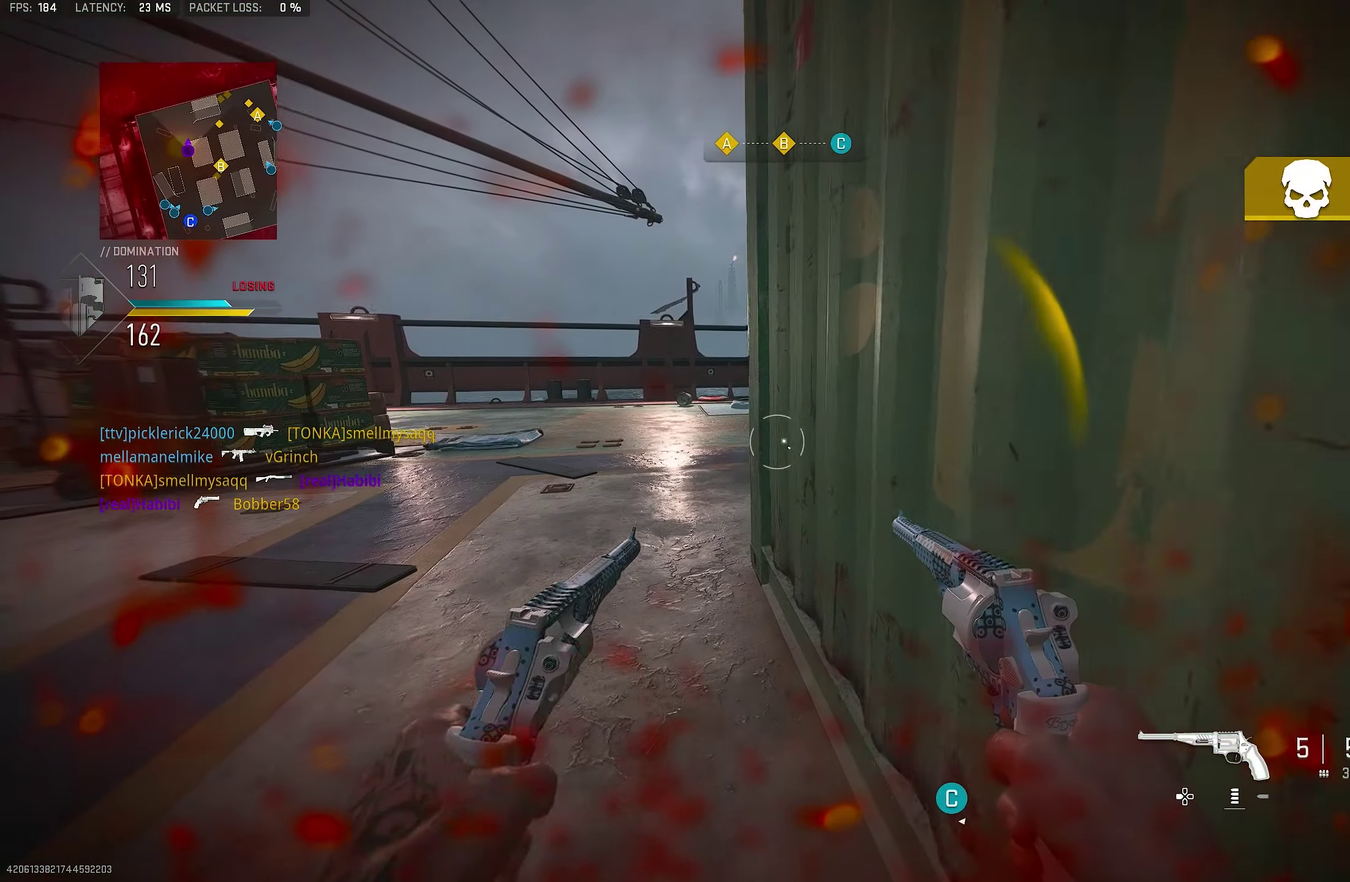
{"dt_ms": 350, "buttons": ["R3"], "left_stick": "up-right", "right_stick": "center"}
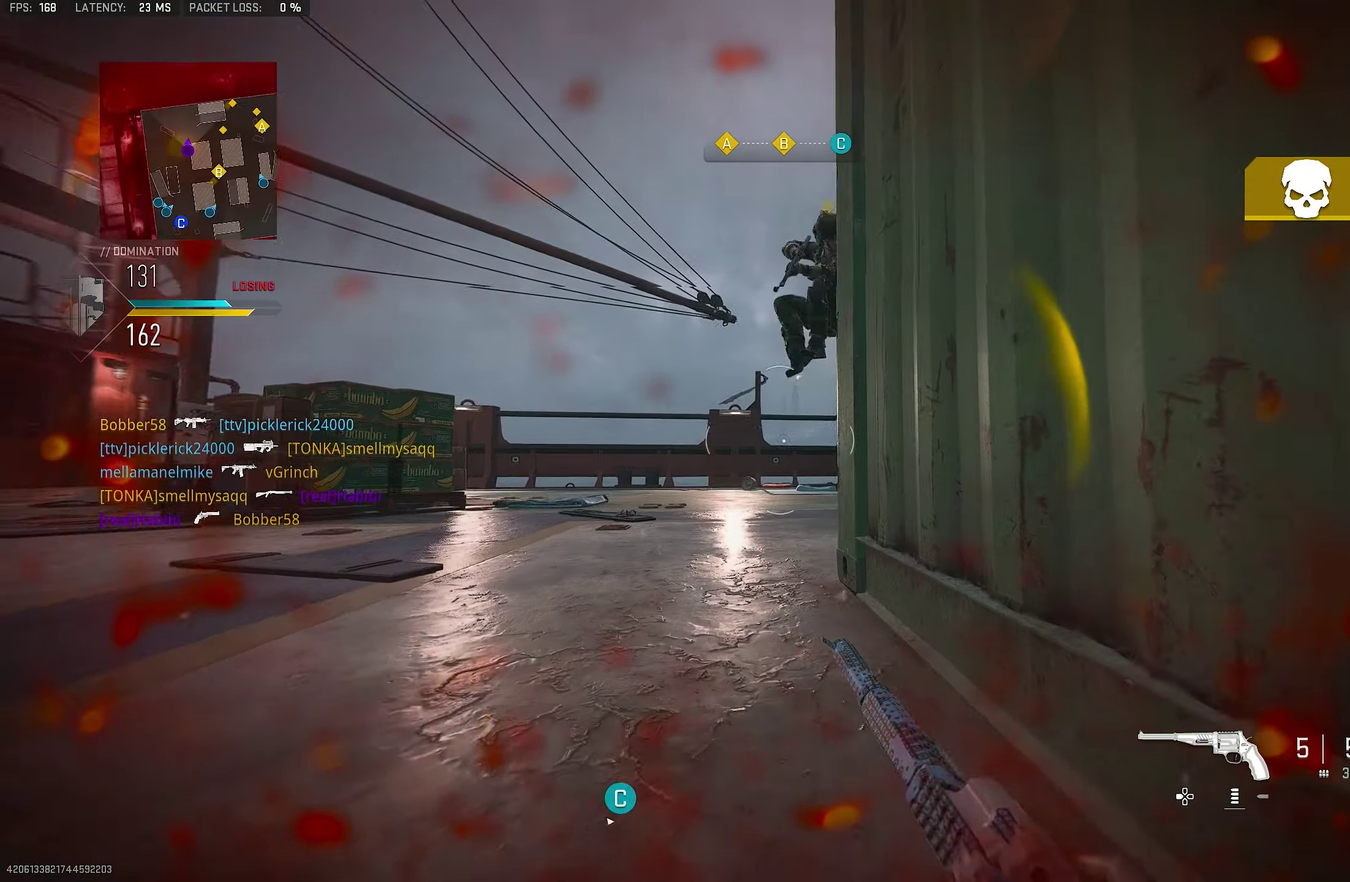
{"dt_ms": 650, "buttons": ["L1", "R1"], "left_stick": "center", "right_stick": "up-left"}
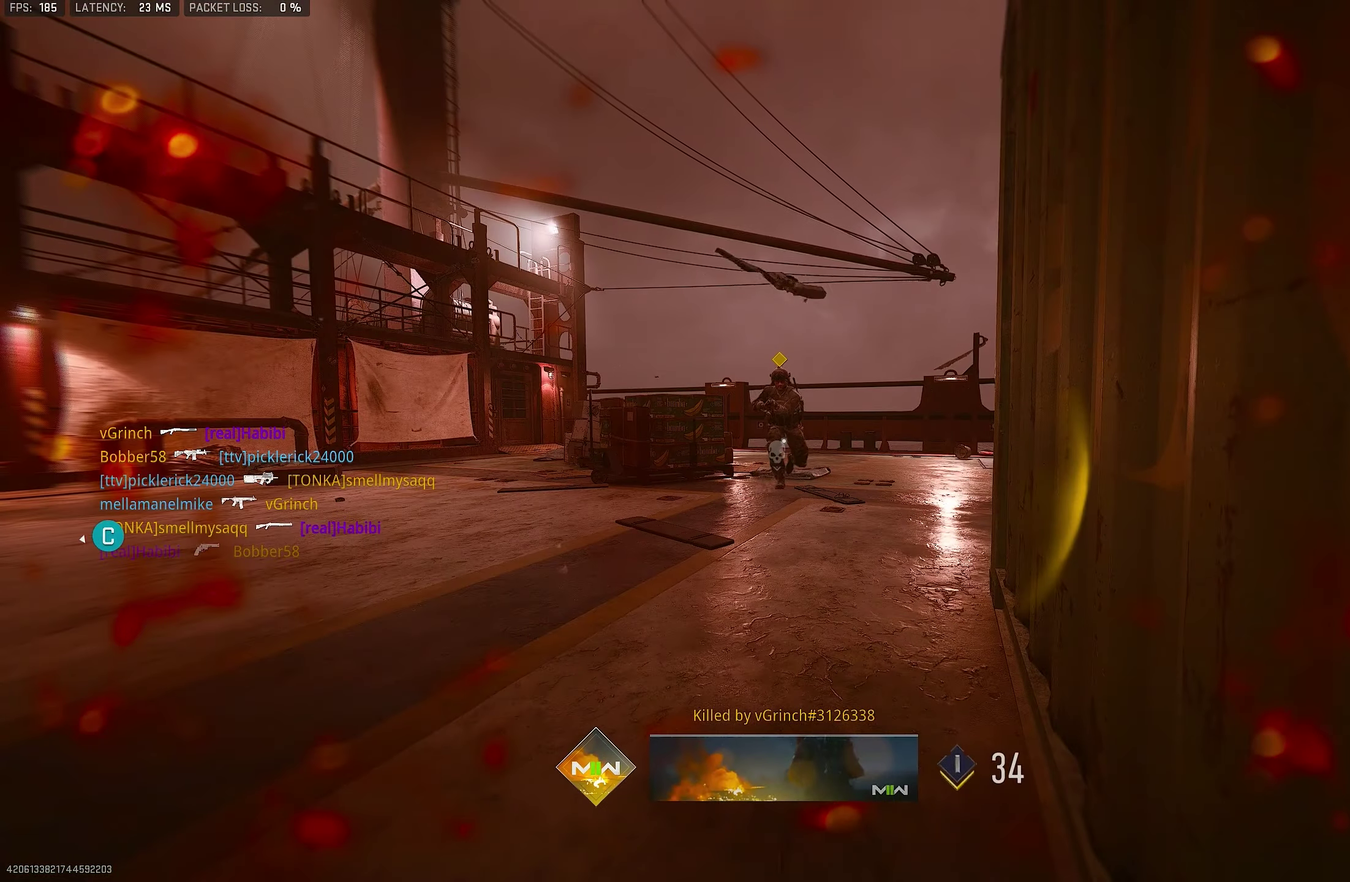
{"dt_ms": 350, "buttons": [], "left_stick": "center", "right_stick": "center", "events": [[67, "right_stick", "up-right"], [133, "L1", "up"], [133, "R1", "up"], [133, "right_stick", "center"]]}